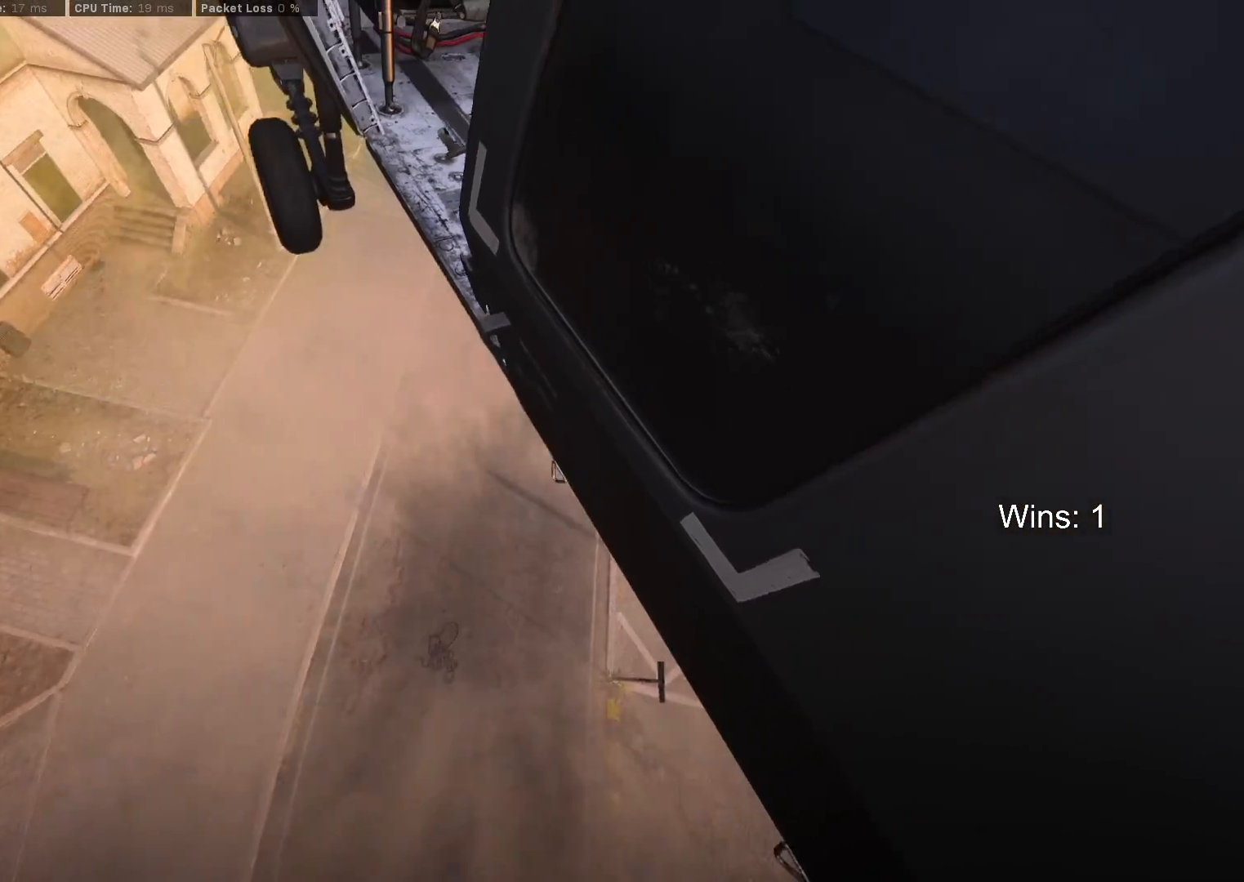
Gameplay with keyboard and mouse; each line is a JSON object with the keys and mouse buttons held at the frame after it. "events" lists presses ("down") and releases ("up") of "1", "2", "3", "4", "5", "a", "alt", "c", "caps_lock", "ctrl", "d", "e", "f", "g", "q", "r", "s", "shift", "space", "t", "tab", "v", "w", "x", "z", "mouse_left", "mouse_wheel" and "mouse_right" between this image and that frame as [ms after this image, input, new state], when the widget could be followed in between. "mouse_left", "mouse_wheel", "mouse_right" = the "left", "wheel", "right" buttons of the "mouse" list. No other keys are recorded. "wheel" means that the mouse wheel is clicked or scrolled. "mouse_move" is the direction in which the mouse moves at that frame (one of eight, or "still"), when it could be read.
{"keys": [], "mouse": [], "mouse_move": "still", "events": []}
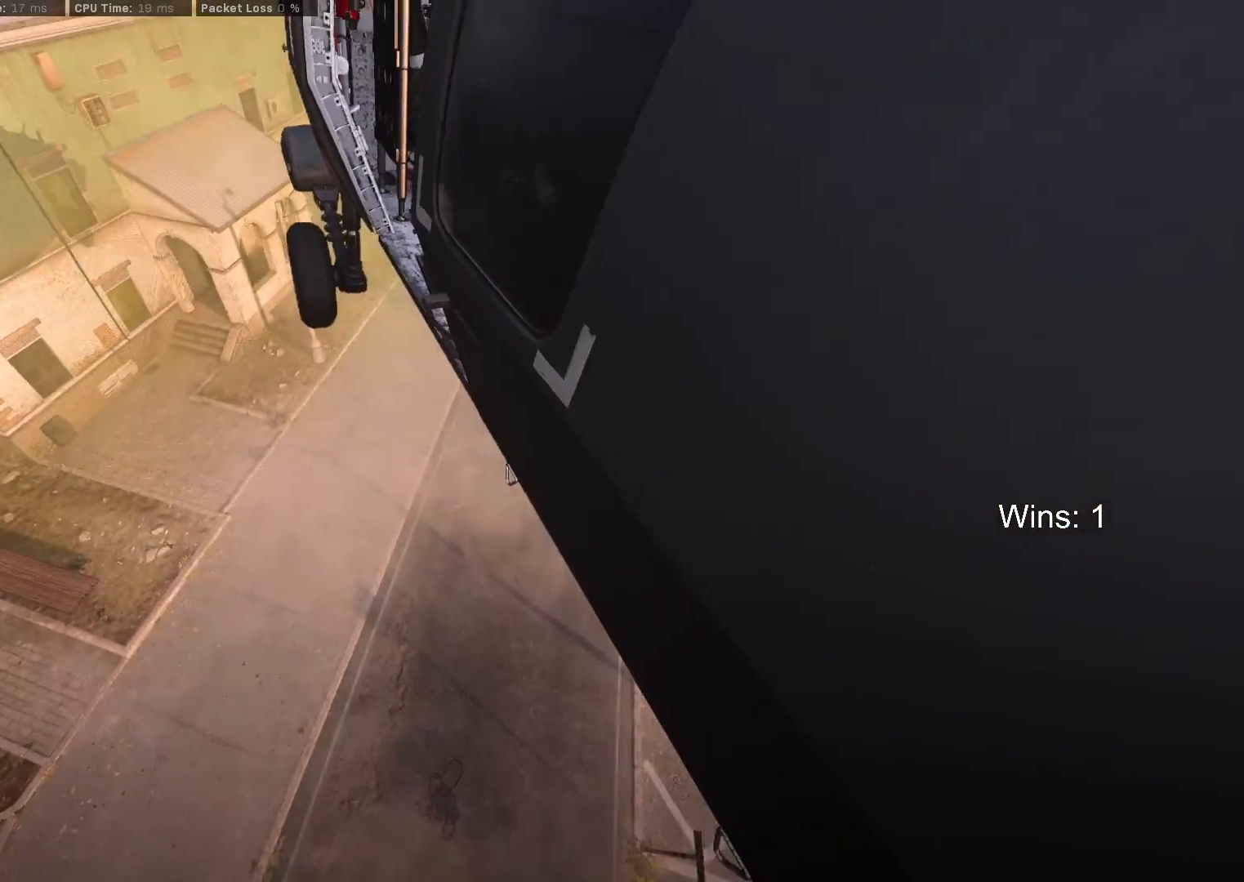
{"keys": [], "mouse": [], "mouse_move": "still", "events": []}
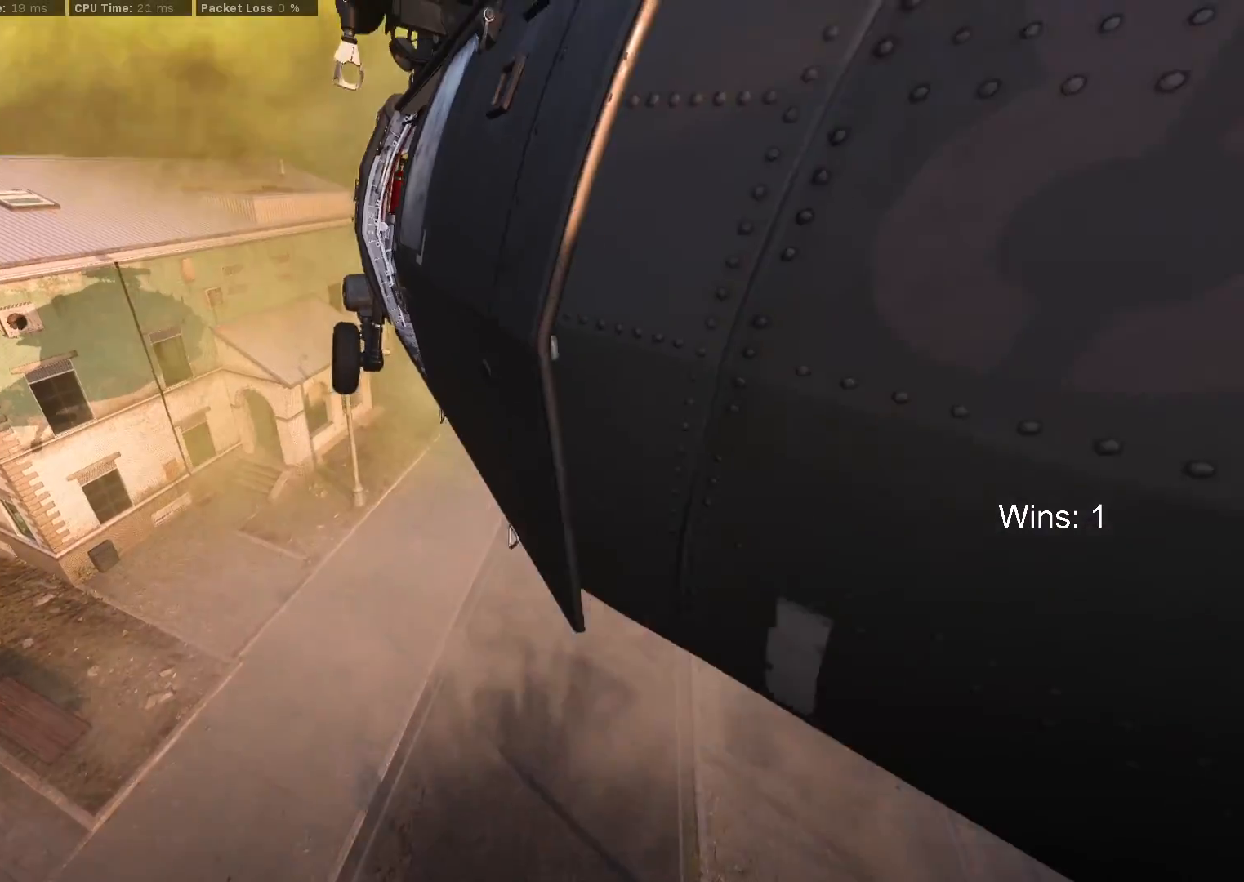
{"keys": [], "mouse": [], "mouse_move": "still", "events": []}
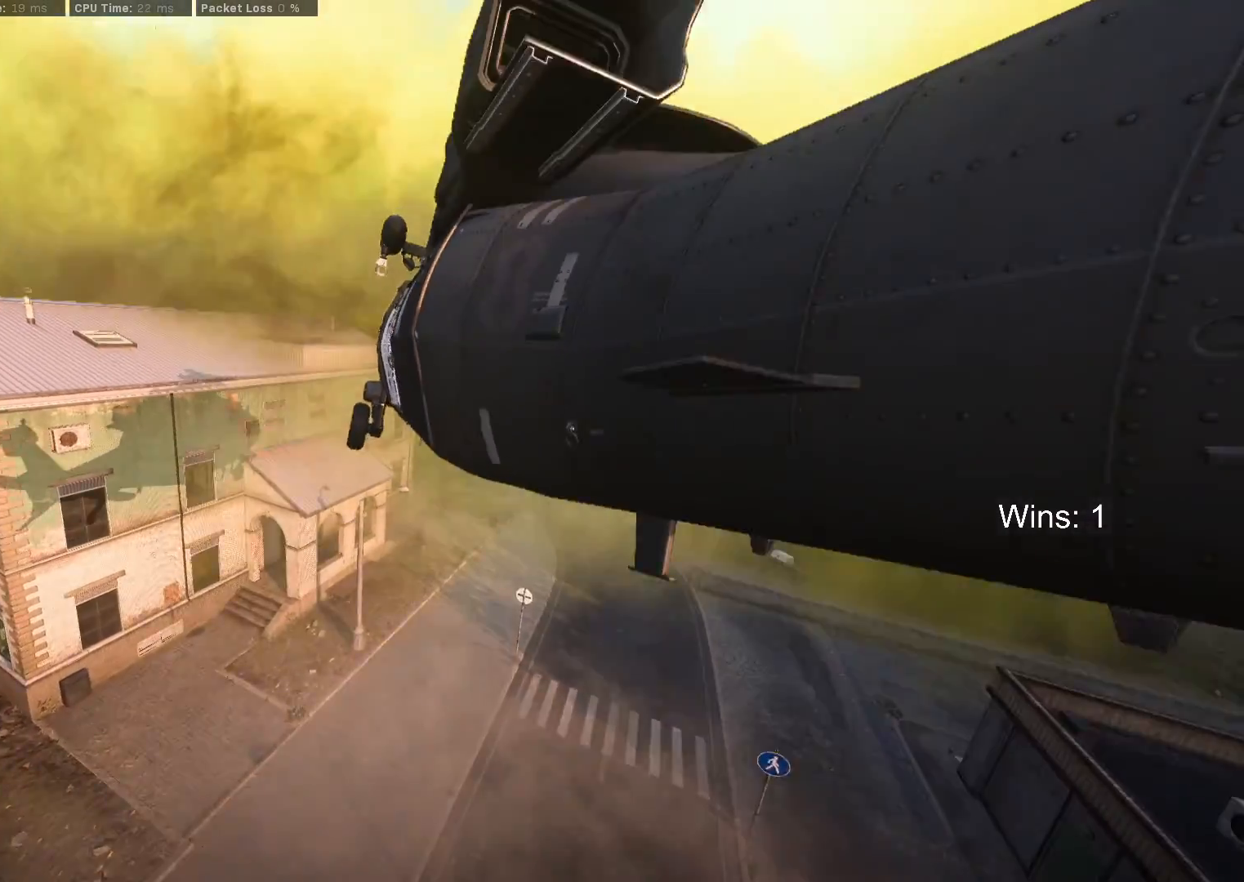
{"keys": [], "mouse": [], "mouse_move": "still", "events": []}
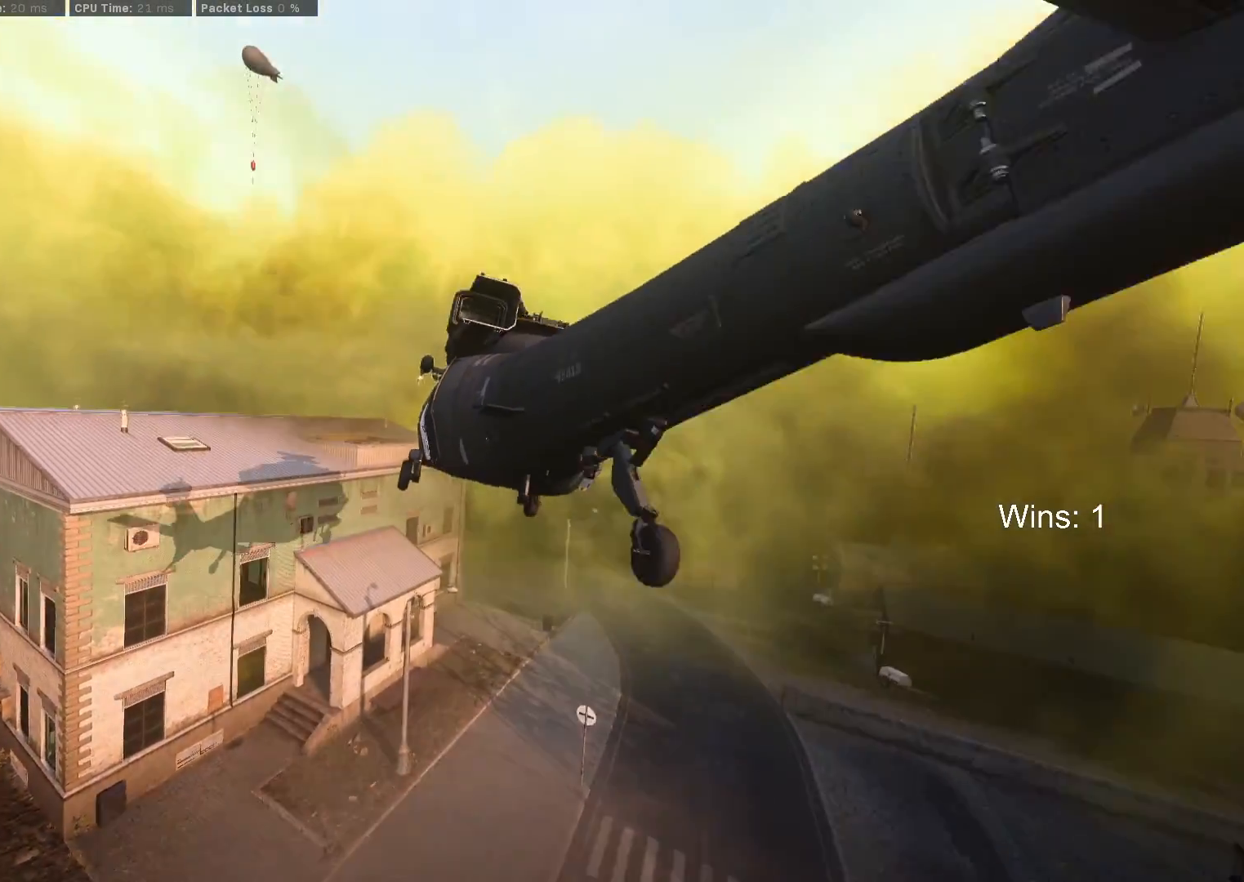
{"keys": [], "mouse": [], "mouse_move": "still", "events": []}
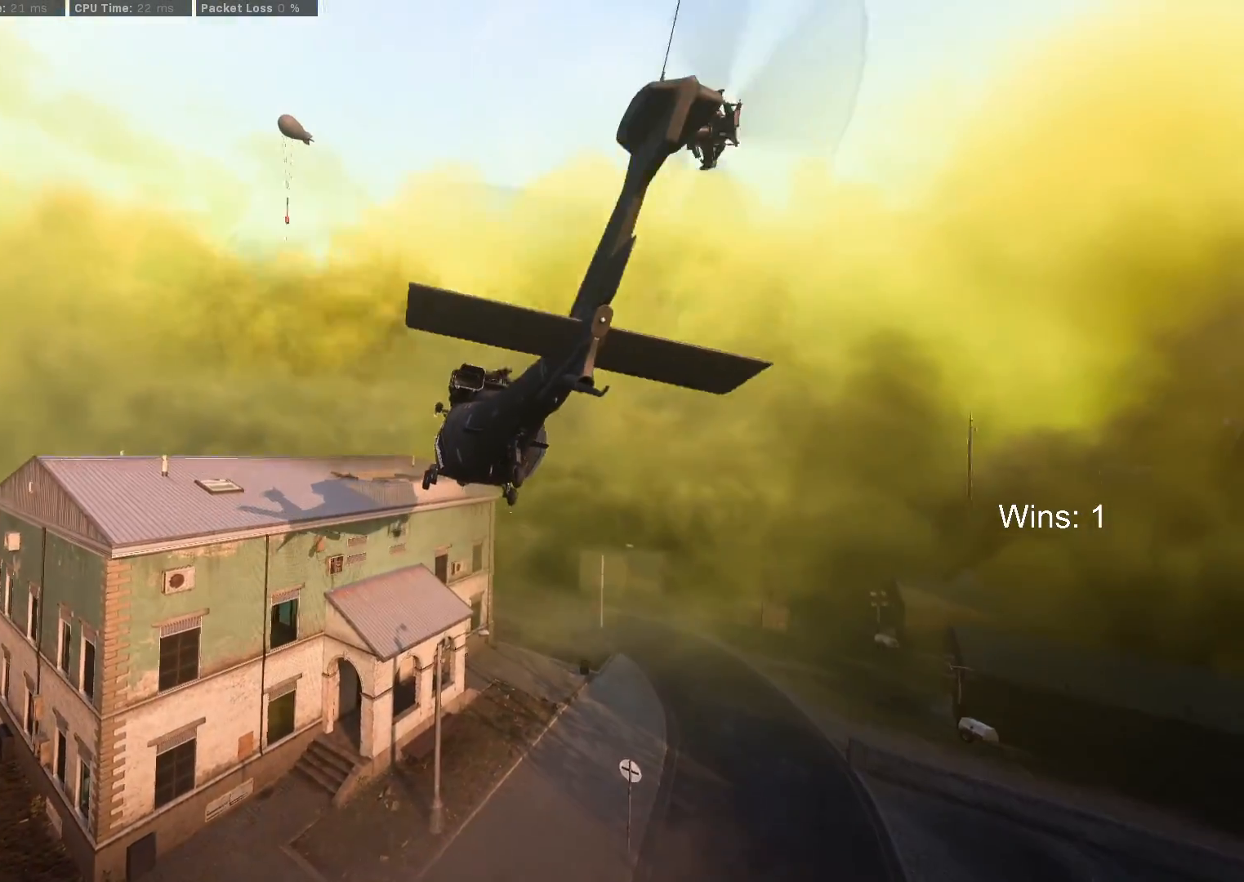
{"keys": [], "mouse": [], "mouse_move": "still", "events": []}
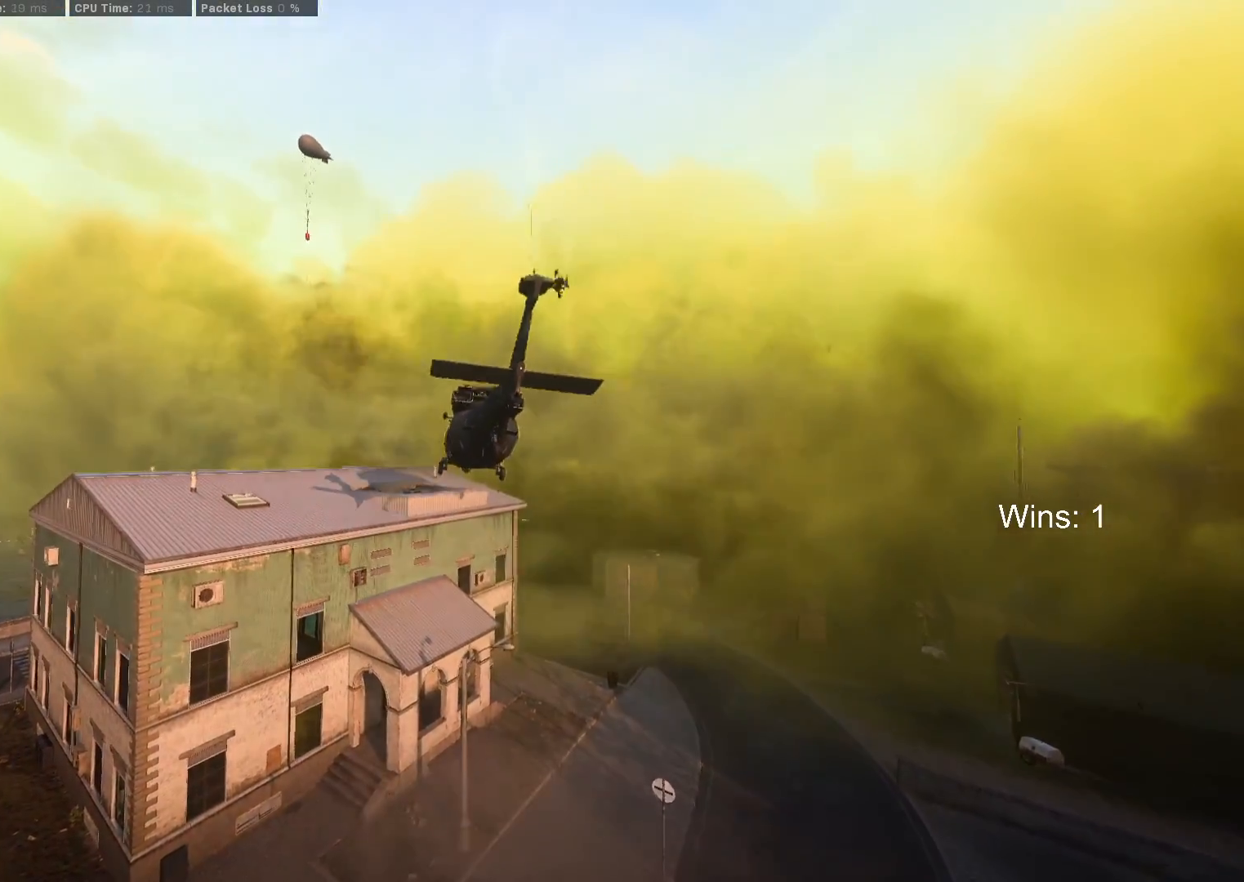
{"keys": [], "mouse": [], "mouse_move": "still", "events": []}
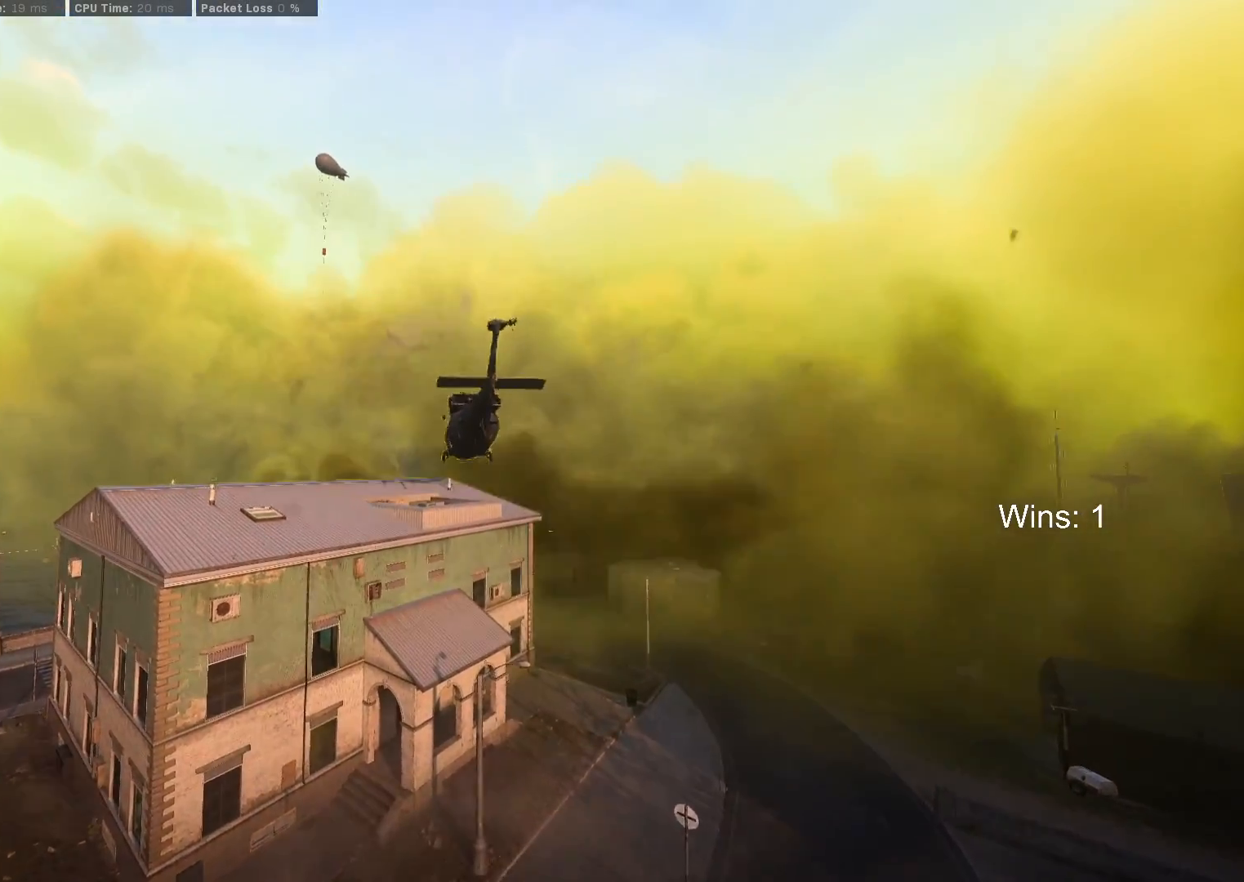
{"keys": [], "mouse": [], "mouse_move": "down-right", "events": []}
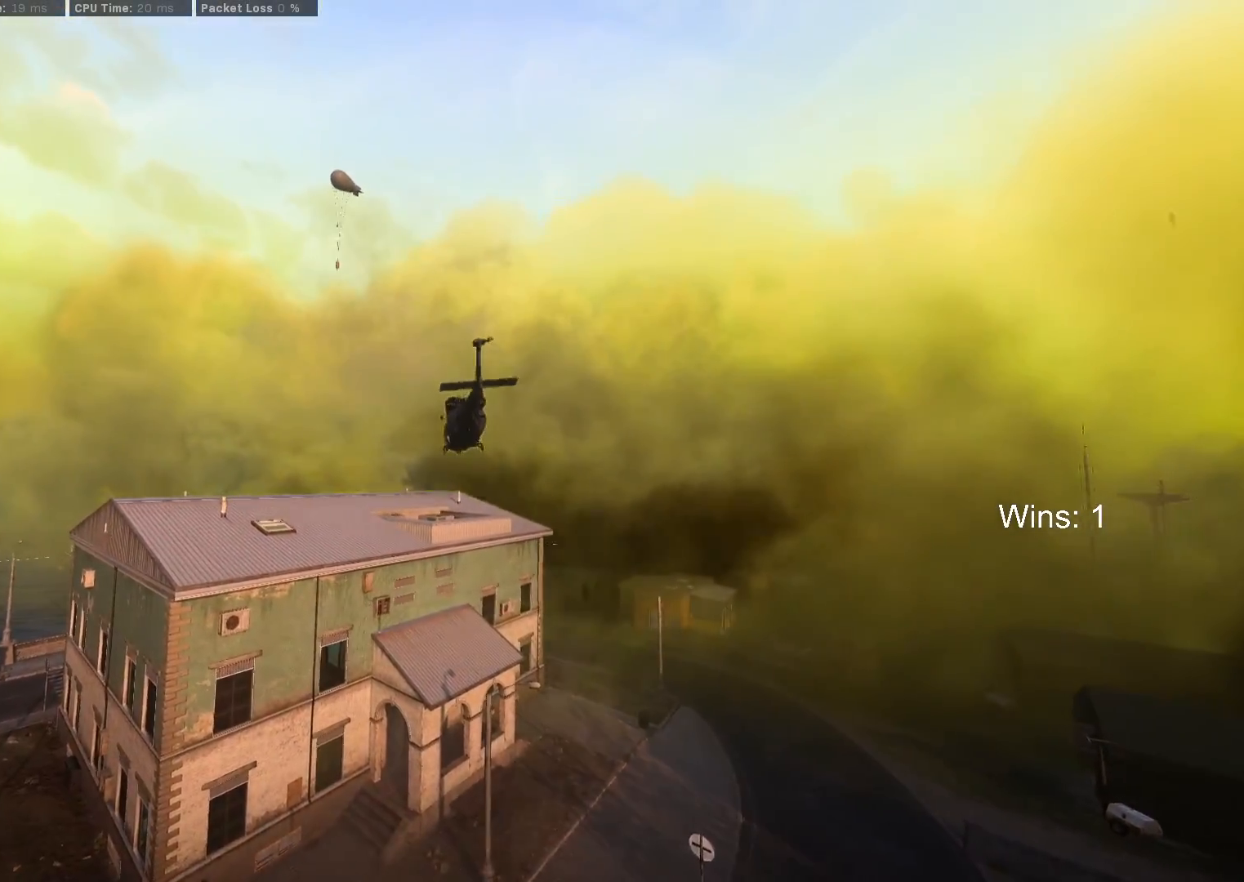
{"keys": [], "mouse": [], "mouse_move": "still", "events": []}
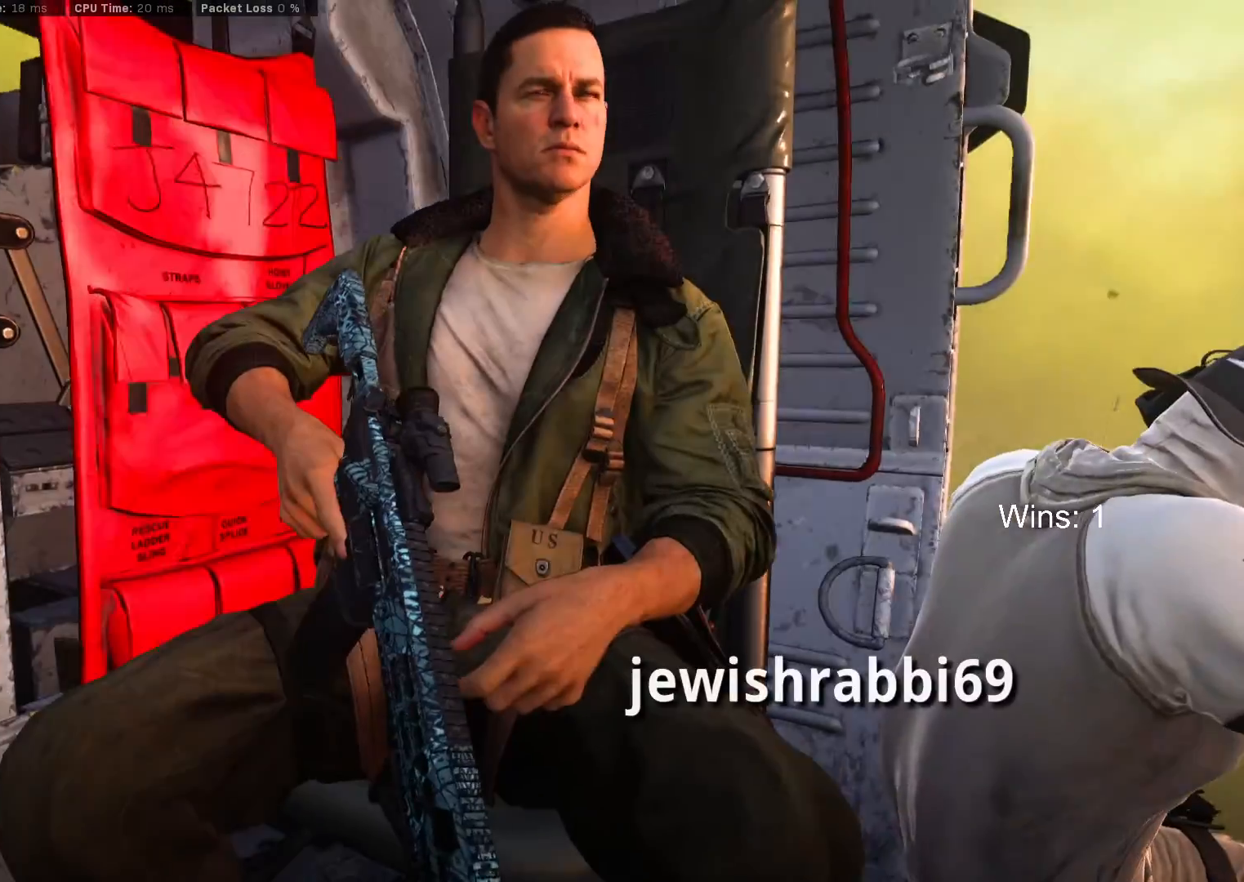
{"keys": [], "mouse": [], "mouse_move": "still", "events": []}
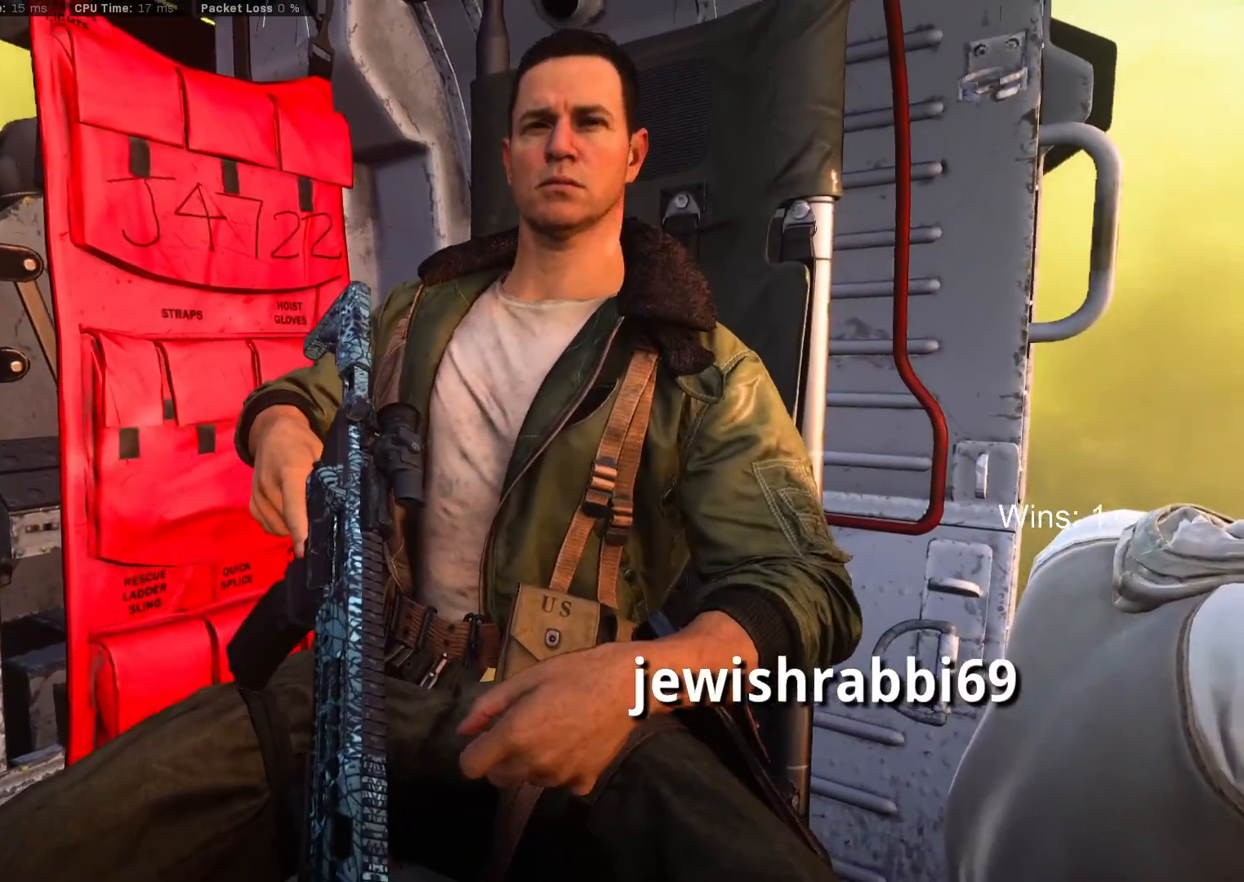
{"keys": [], "mouse": [], "mouse_move": "down-right", "events": []}
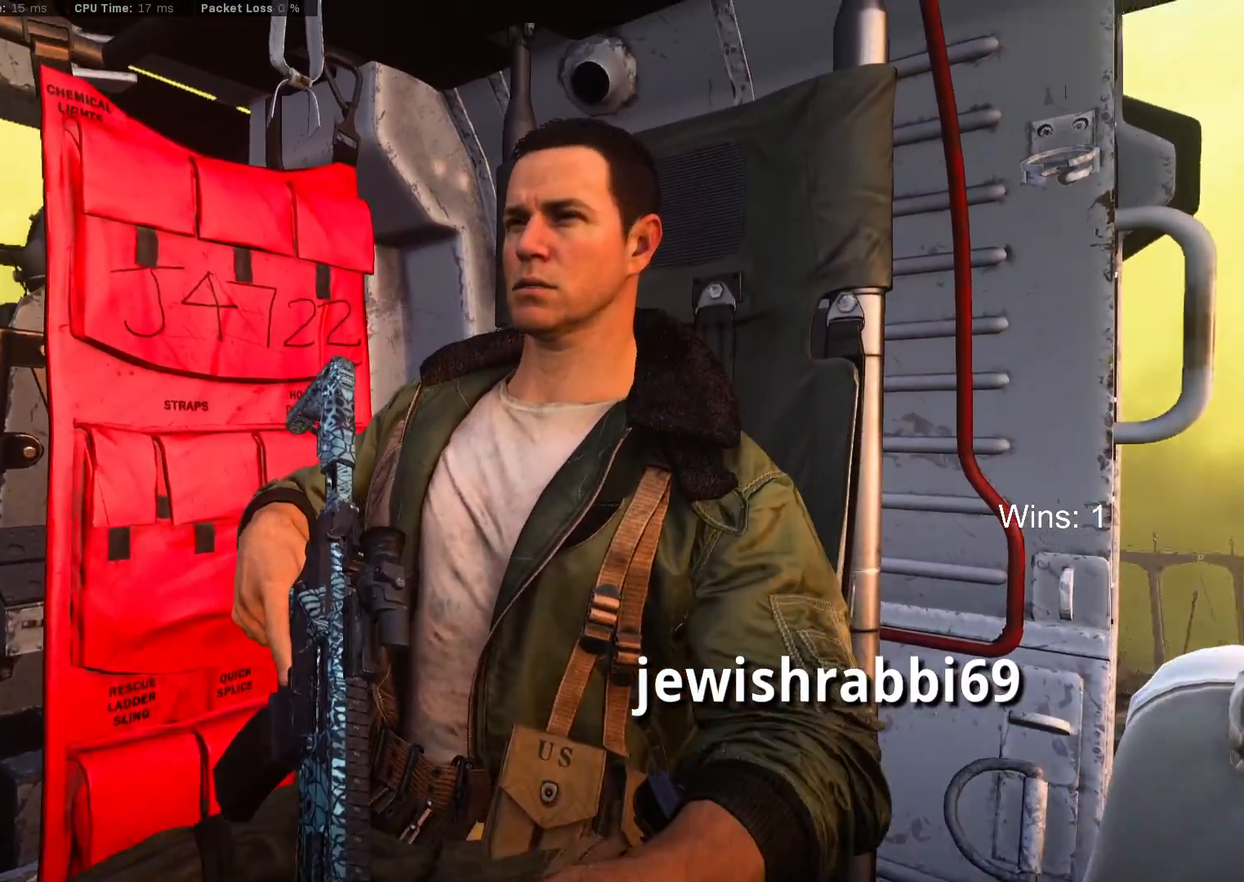
{"keys": [], "mouse": [], "mouse_move": "still", "events": []}
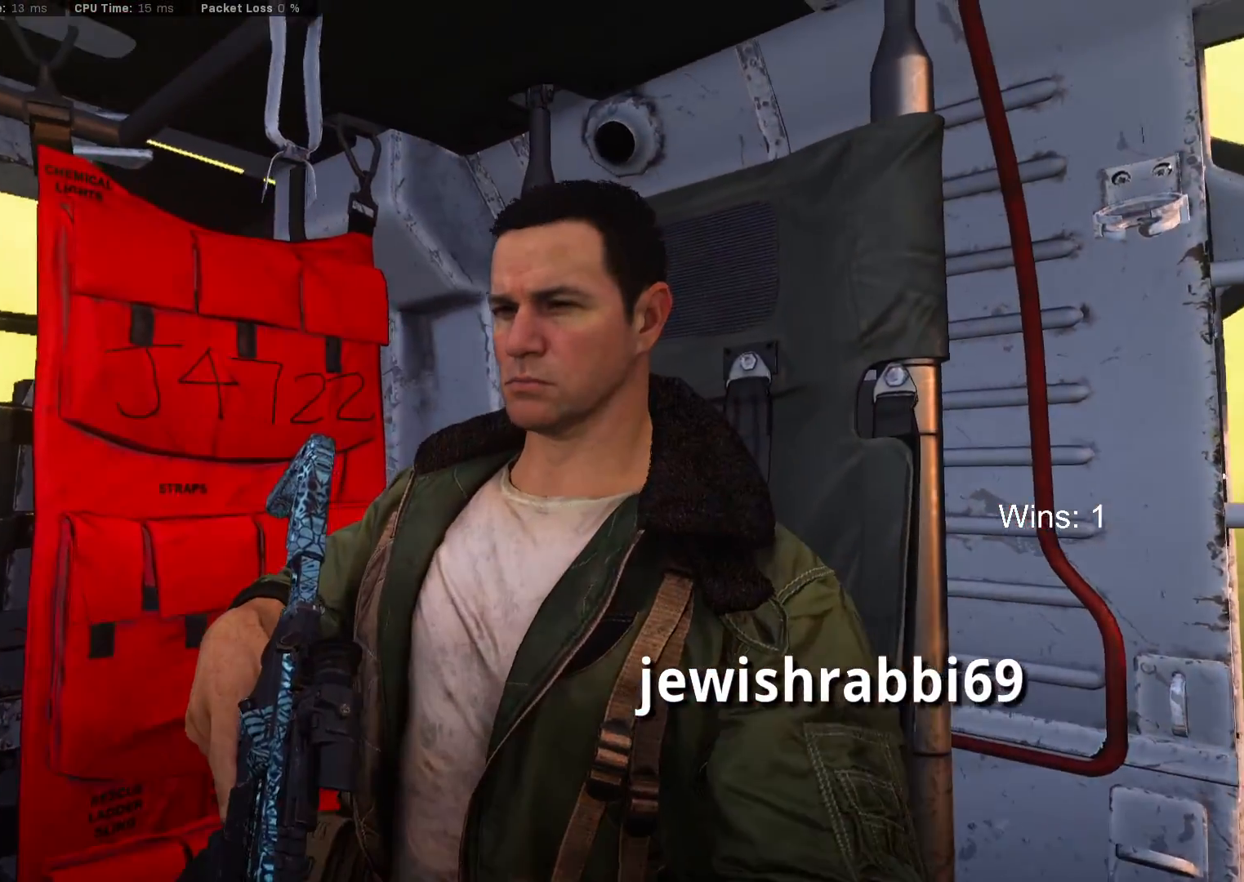
{"keys": [], "mouse": [], "mouse_move": "still", "events": []}
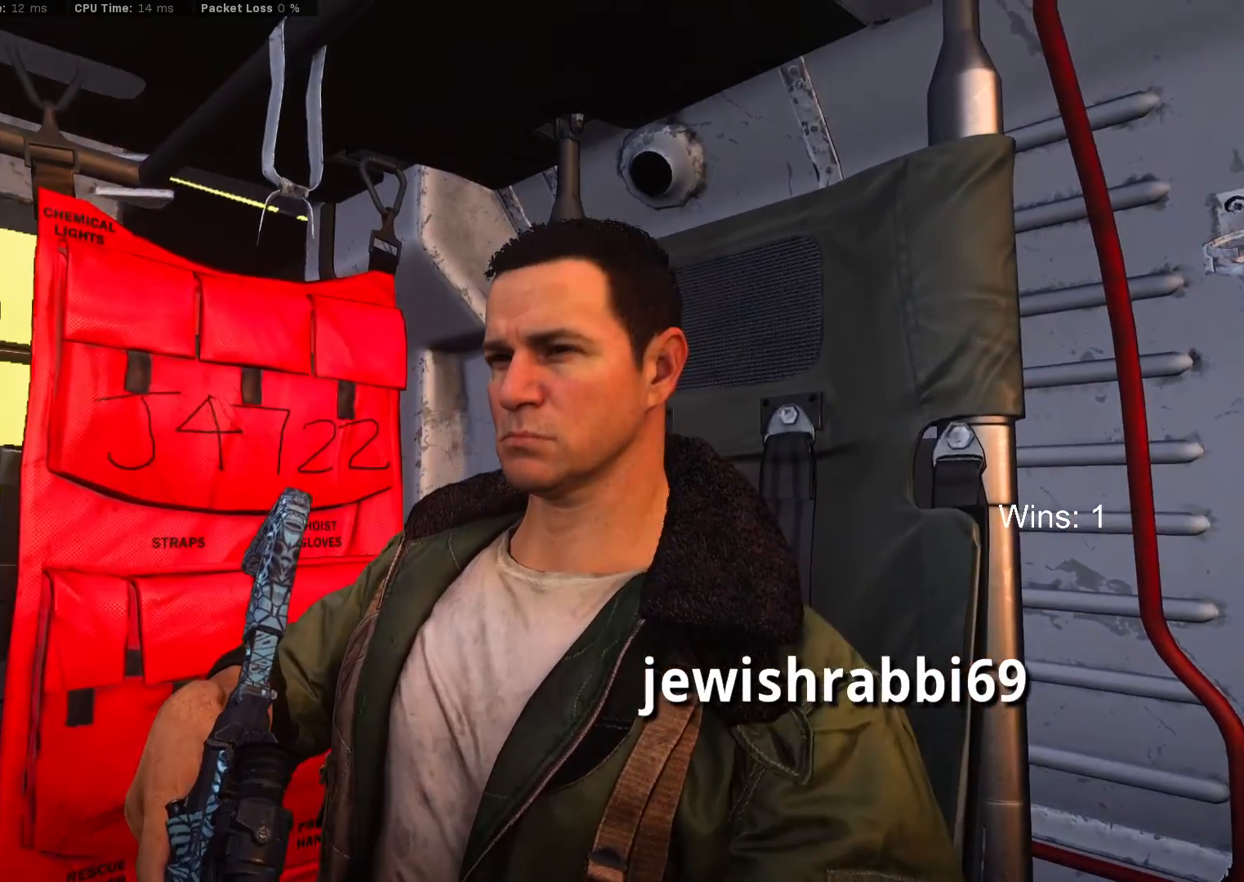
{"keys": [], "mouse": [], "mouse_move": "still", "events": []}
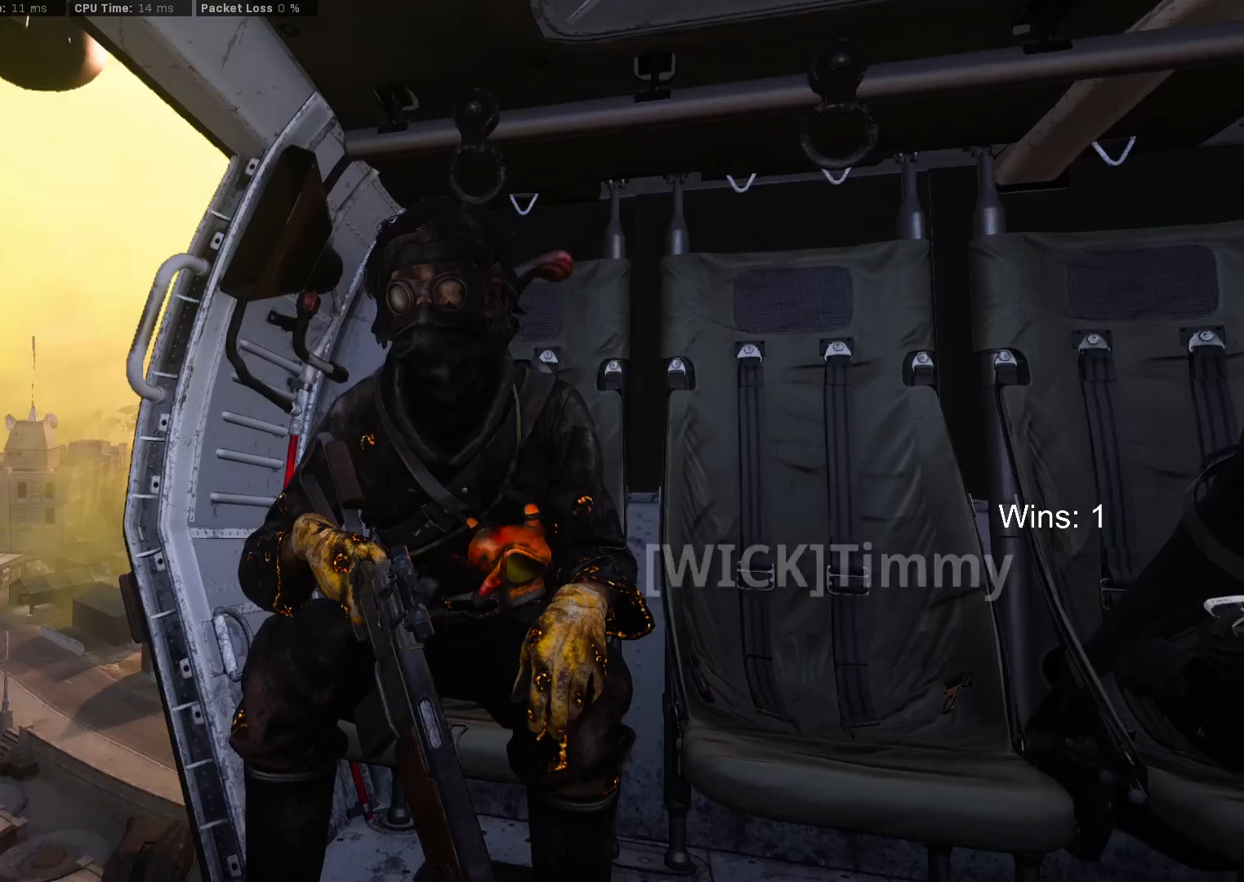
{"keys": [], "mouse": [], "mouse_move": "still", "events": []}
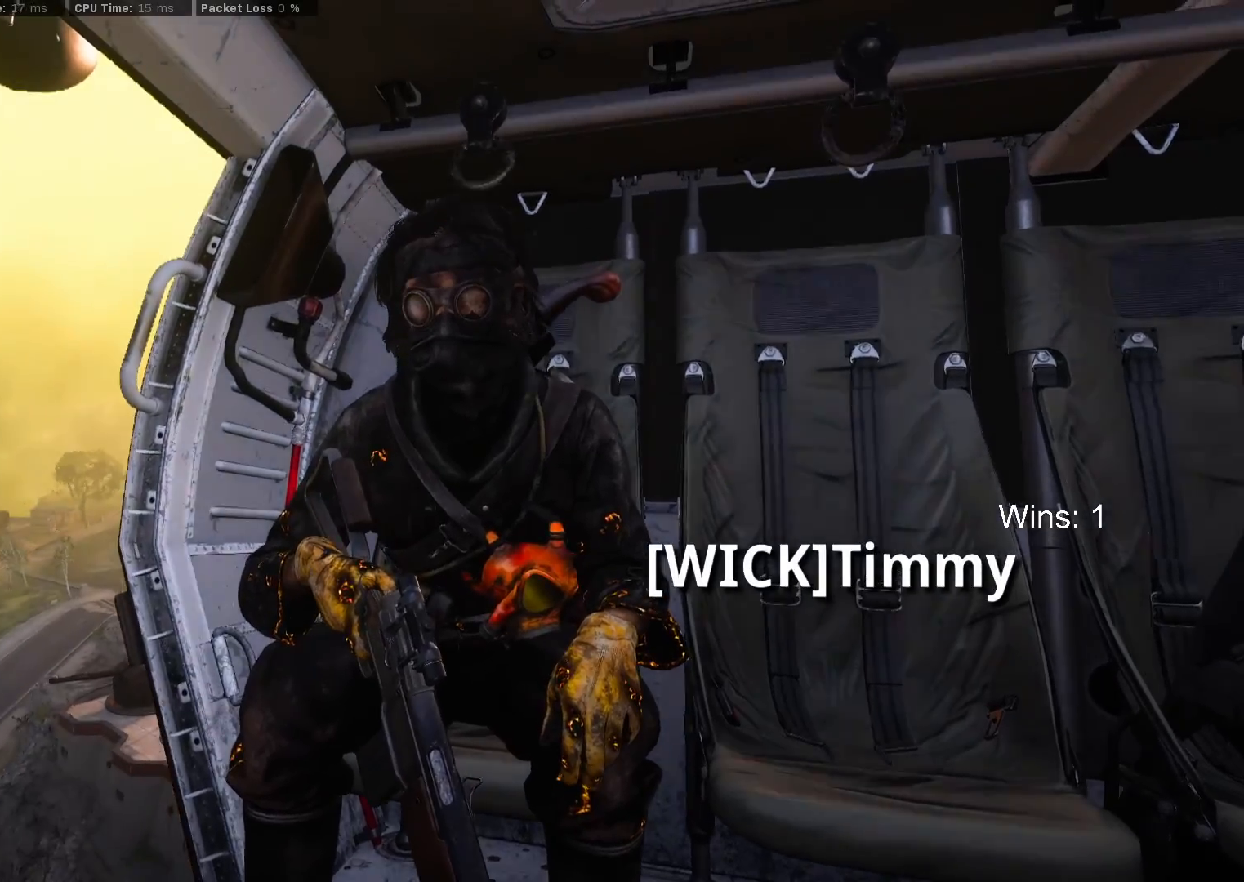
{"keys": [], "mouse": [], "mouse_move": "still", "events": []}
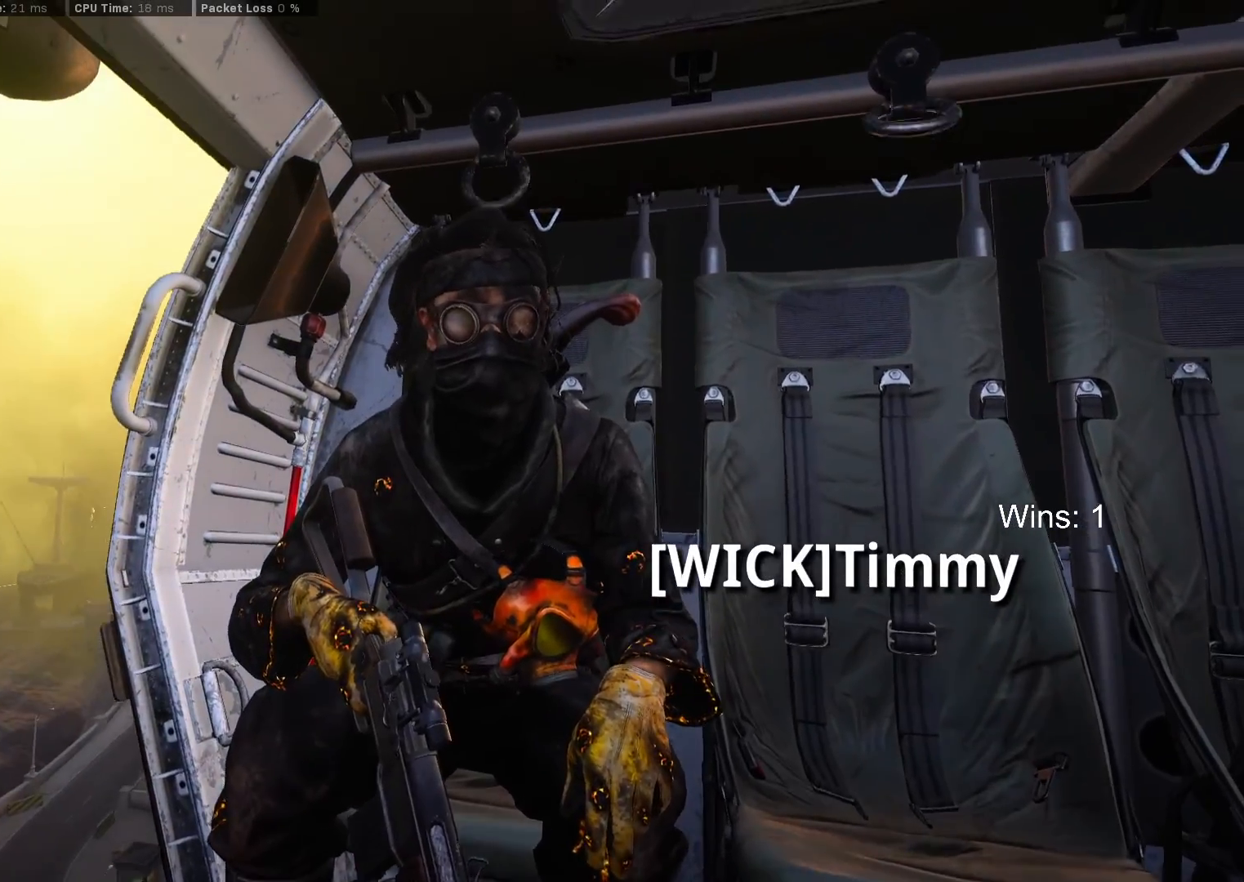
{"keys": [], "mouse": [], "mouse_move": "still", "events": []}
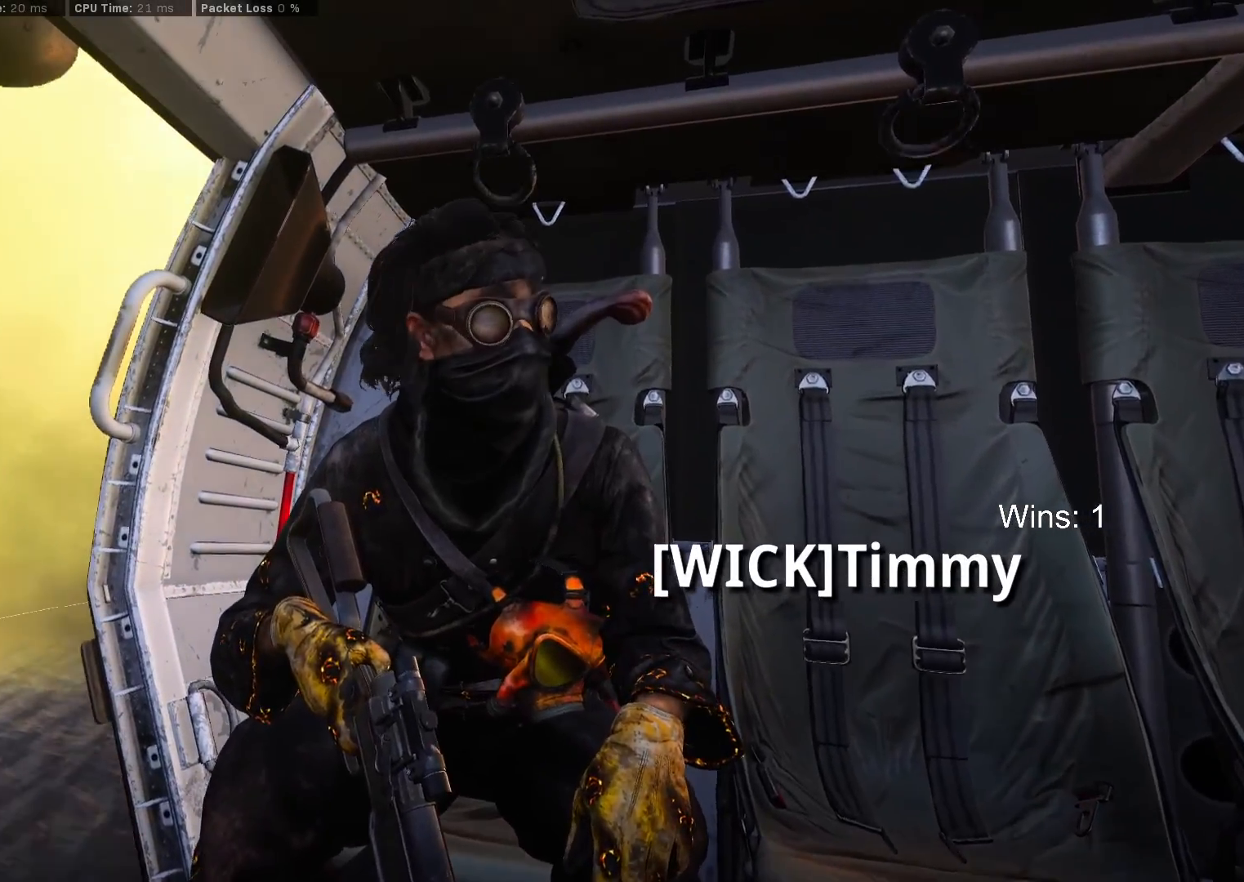
{"keys": [], "mouse": [], "mouse_move": "down-right", "events": []}
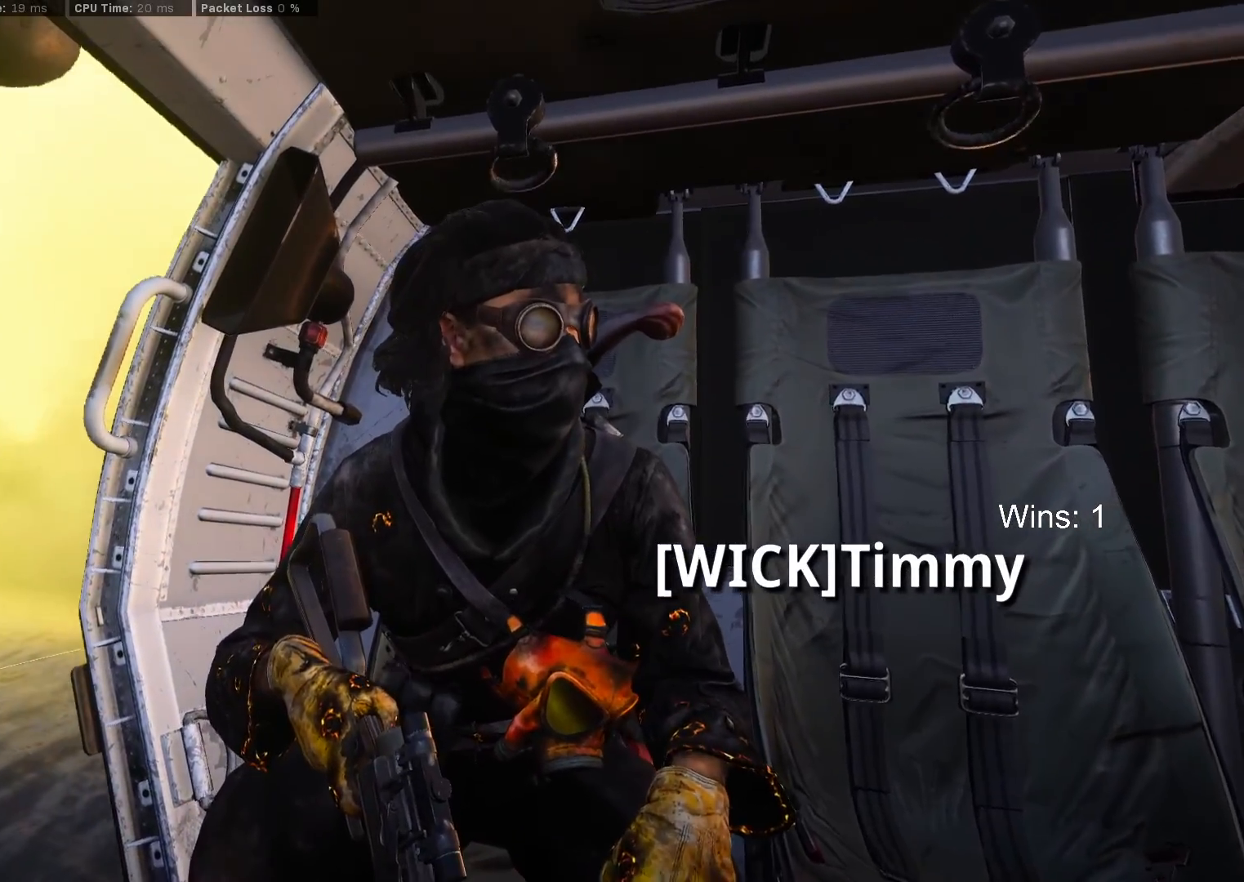
{"keys": [], "mouse": [], "mouse_move": "still", "events": []}
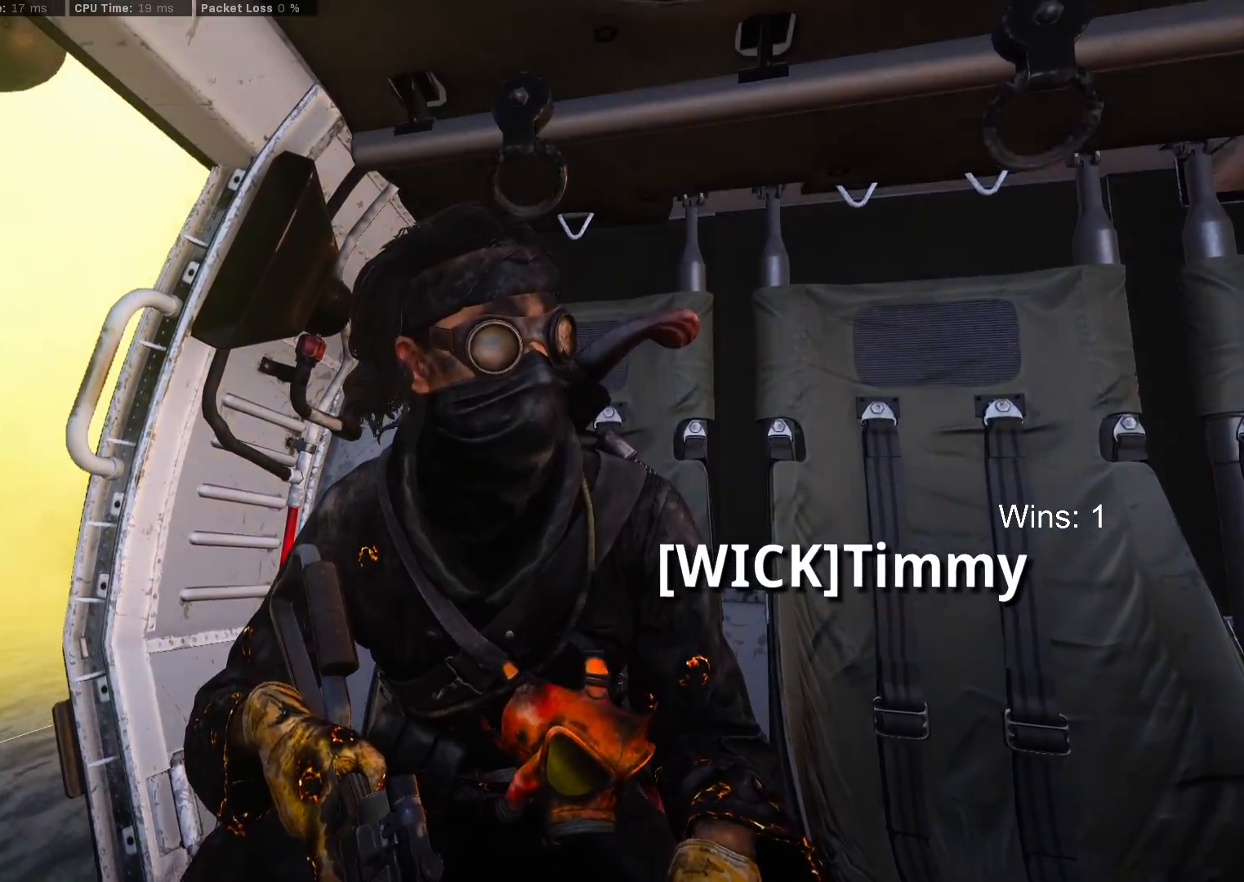
{"keys": [], "mouse": [], "mouse_move": "still", "events": []}
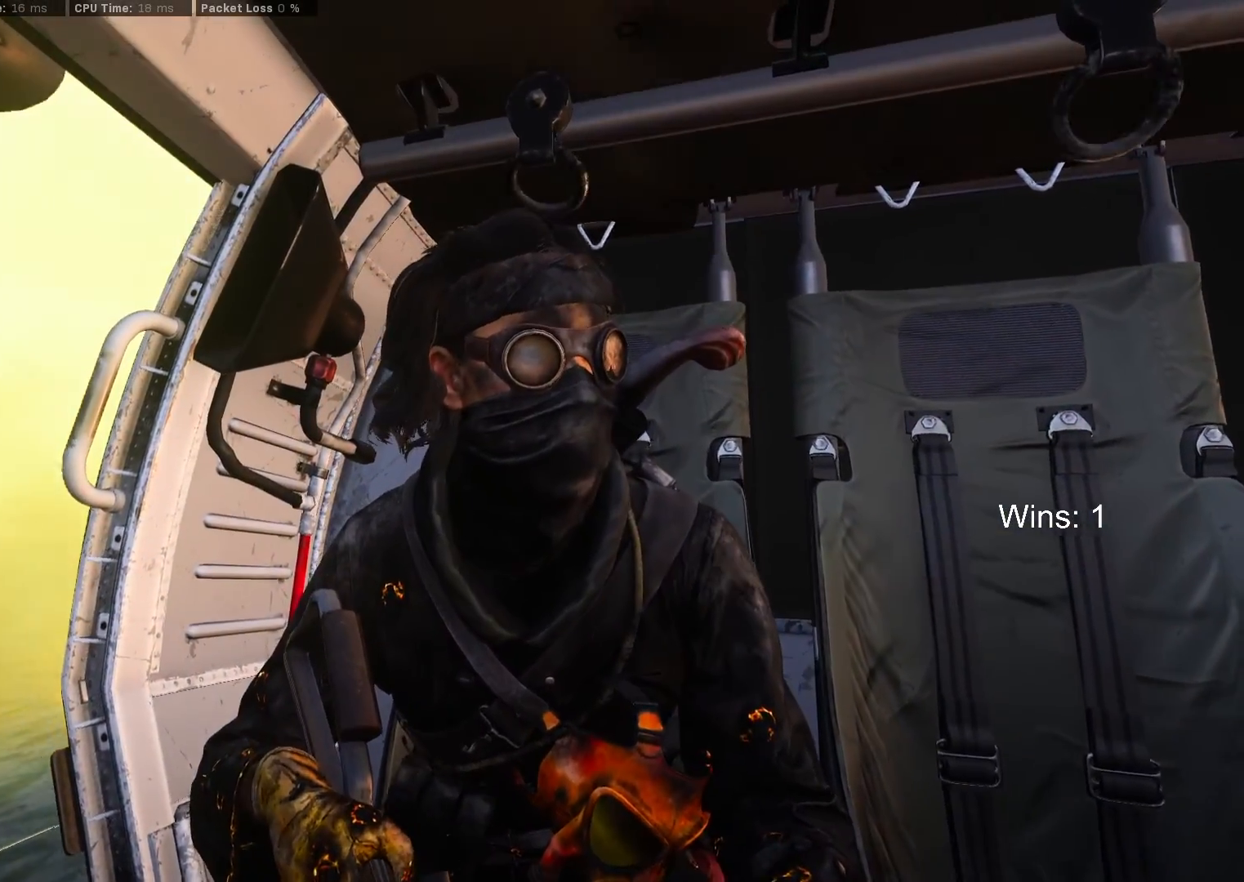
{"keys": [], "mouse": [], "mouse_move": "still", "events": []}
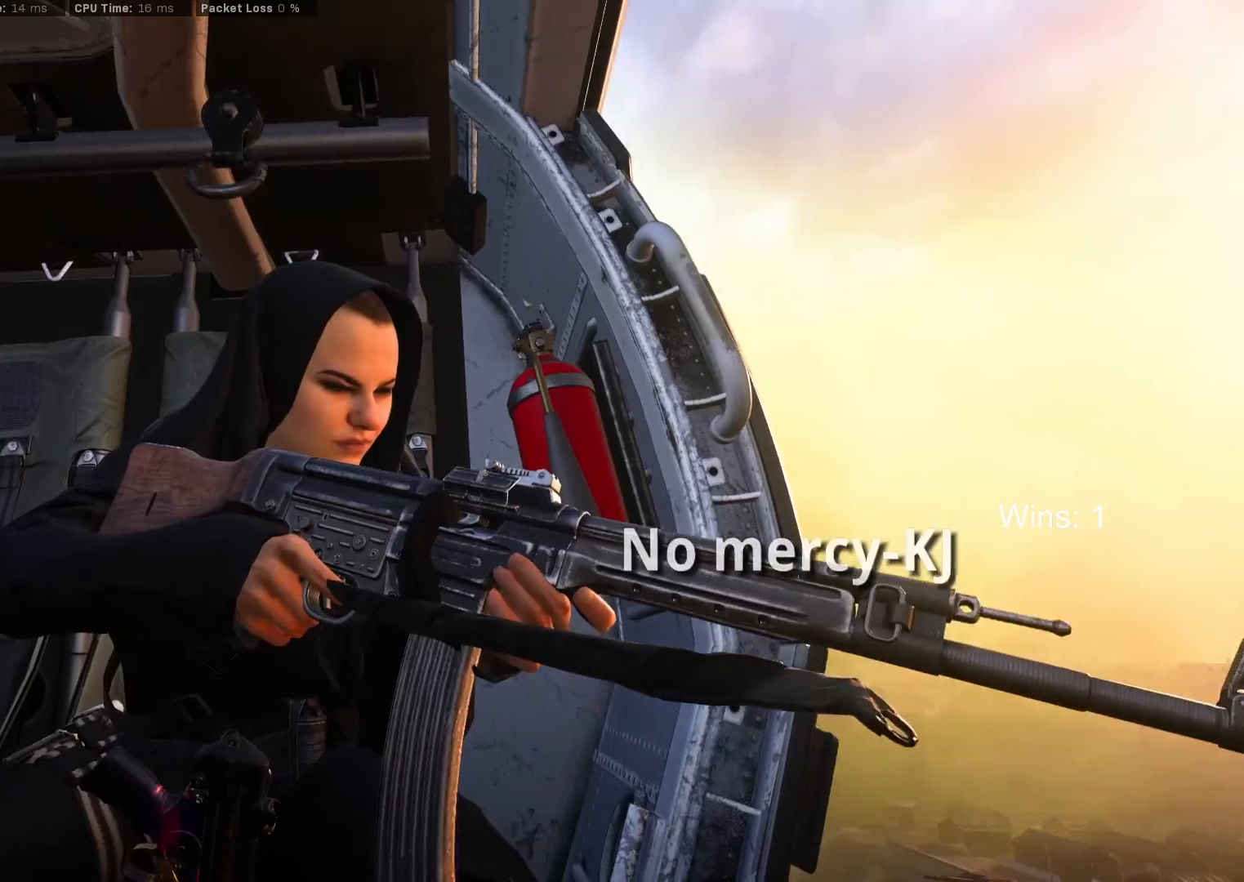
{"keys": [], "mouse": [], "mouse_move": "still", "events": []}
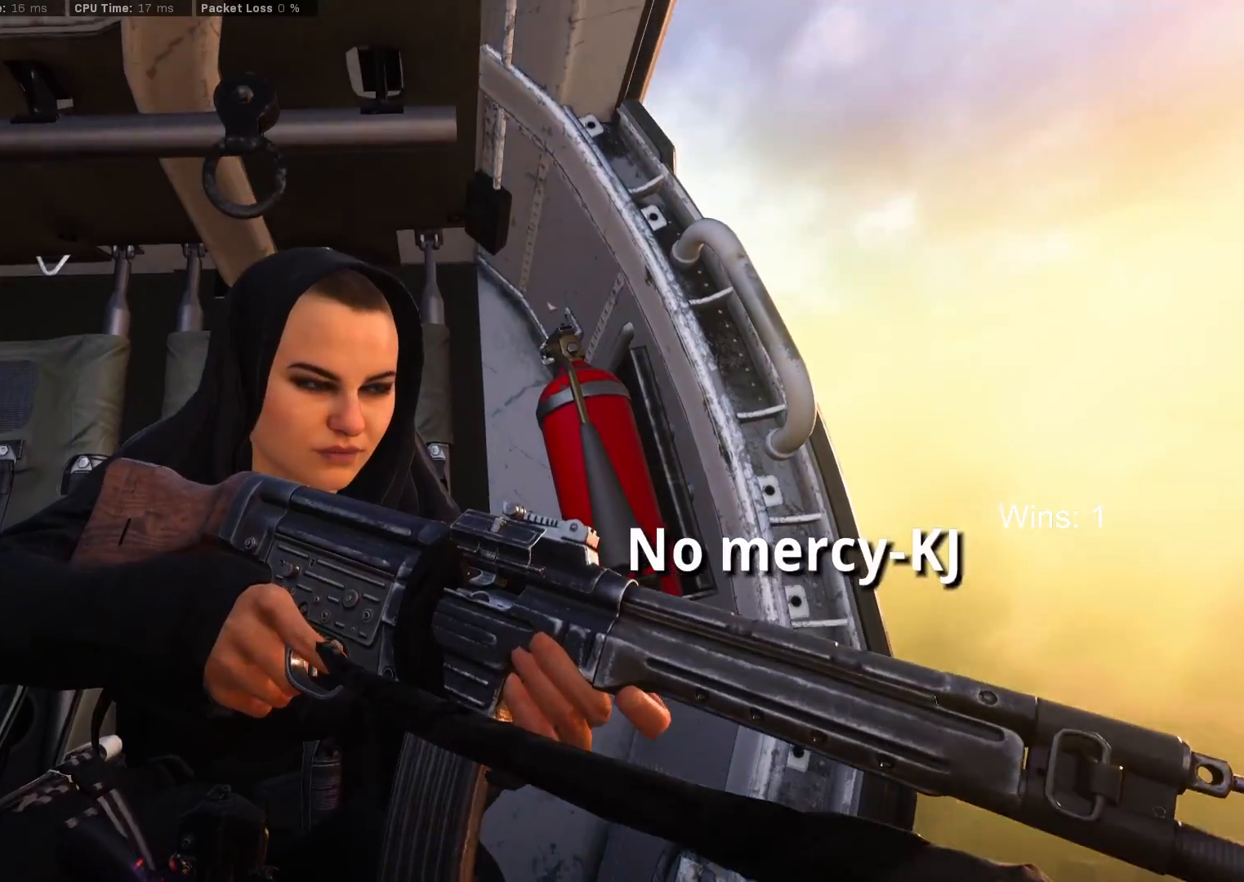
{"keys": [], "mouse": [], "mouse_move": "still", "events": []}
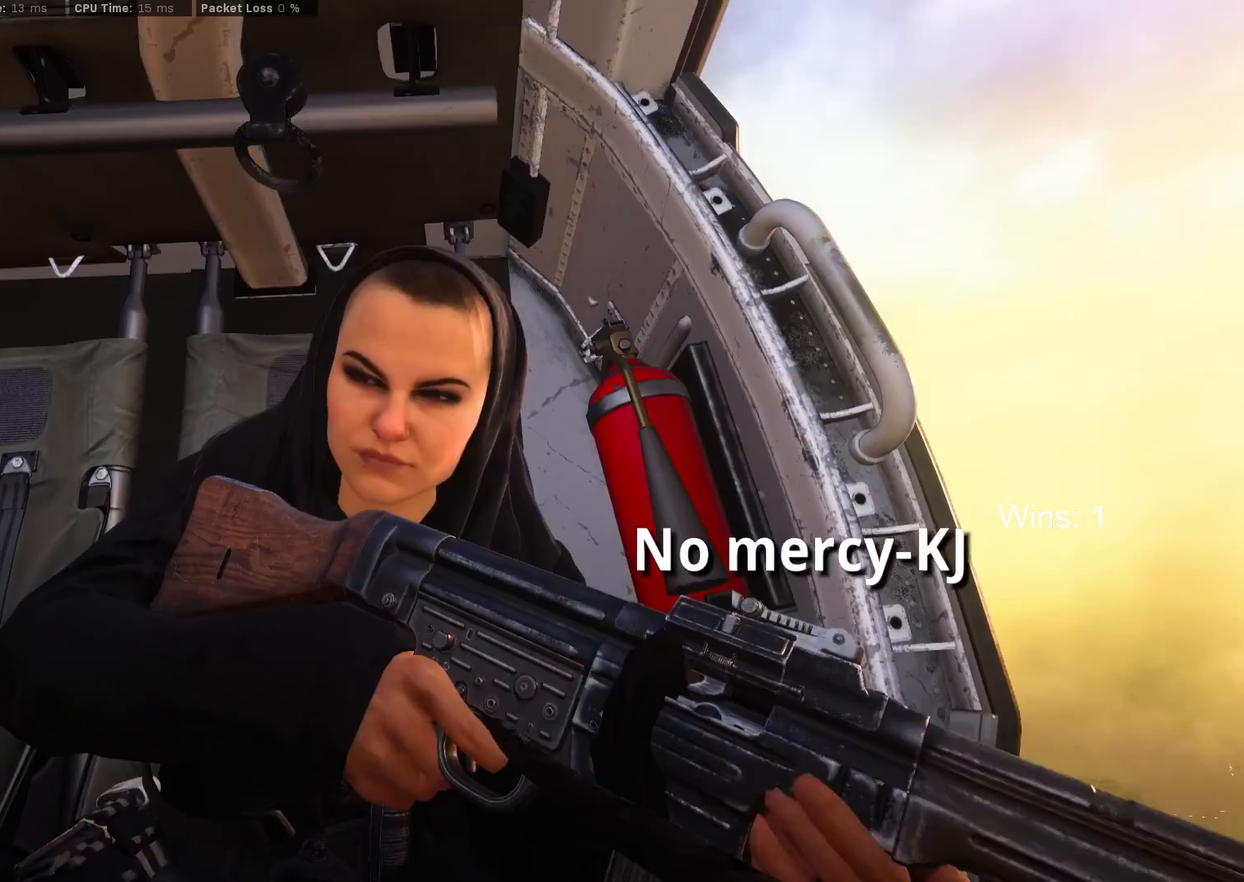
{"keys": [], "mouse": [], "mouse_move": "still", "events": []}
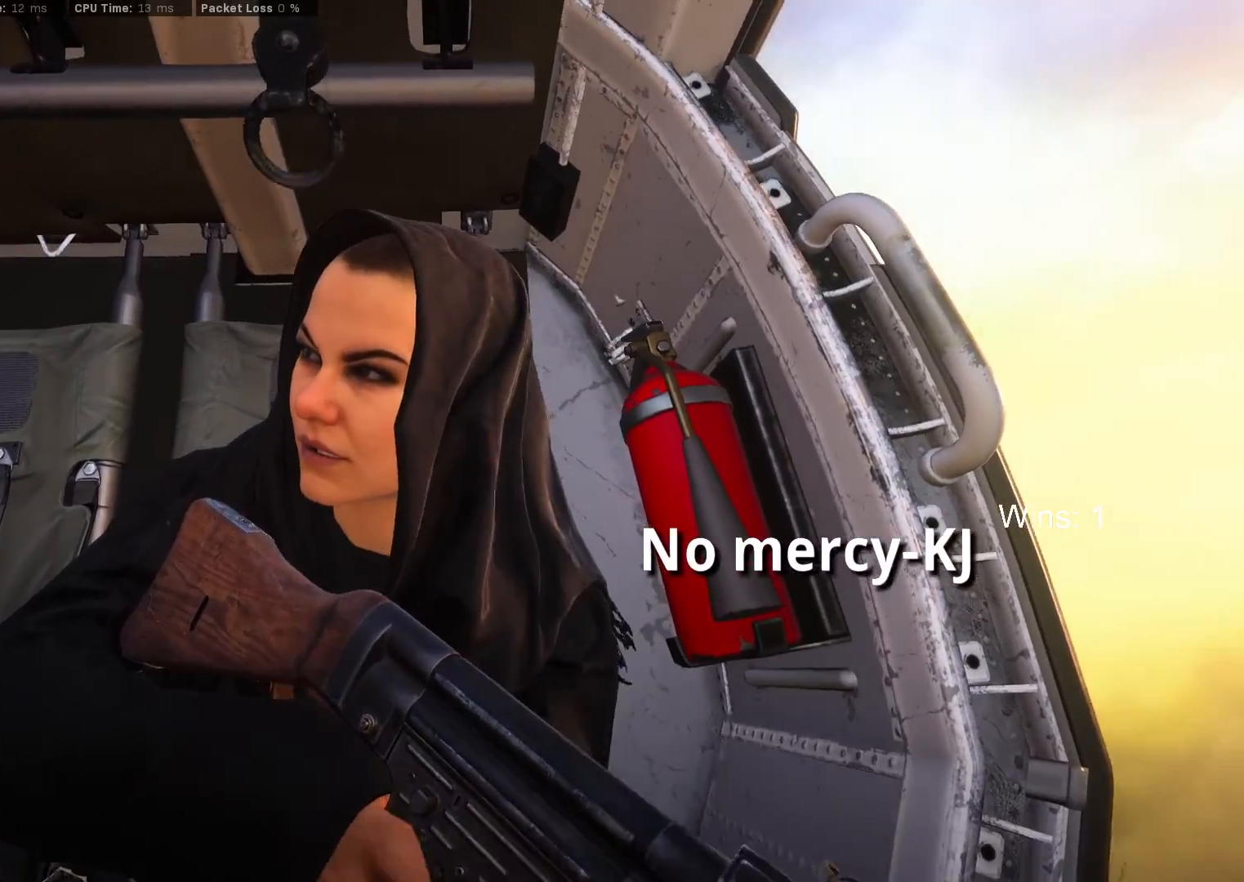
{"keys": [], "mouse": [], "mouse_move": "still", "events": []}
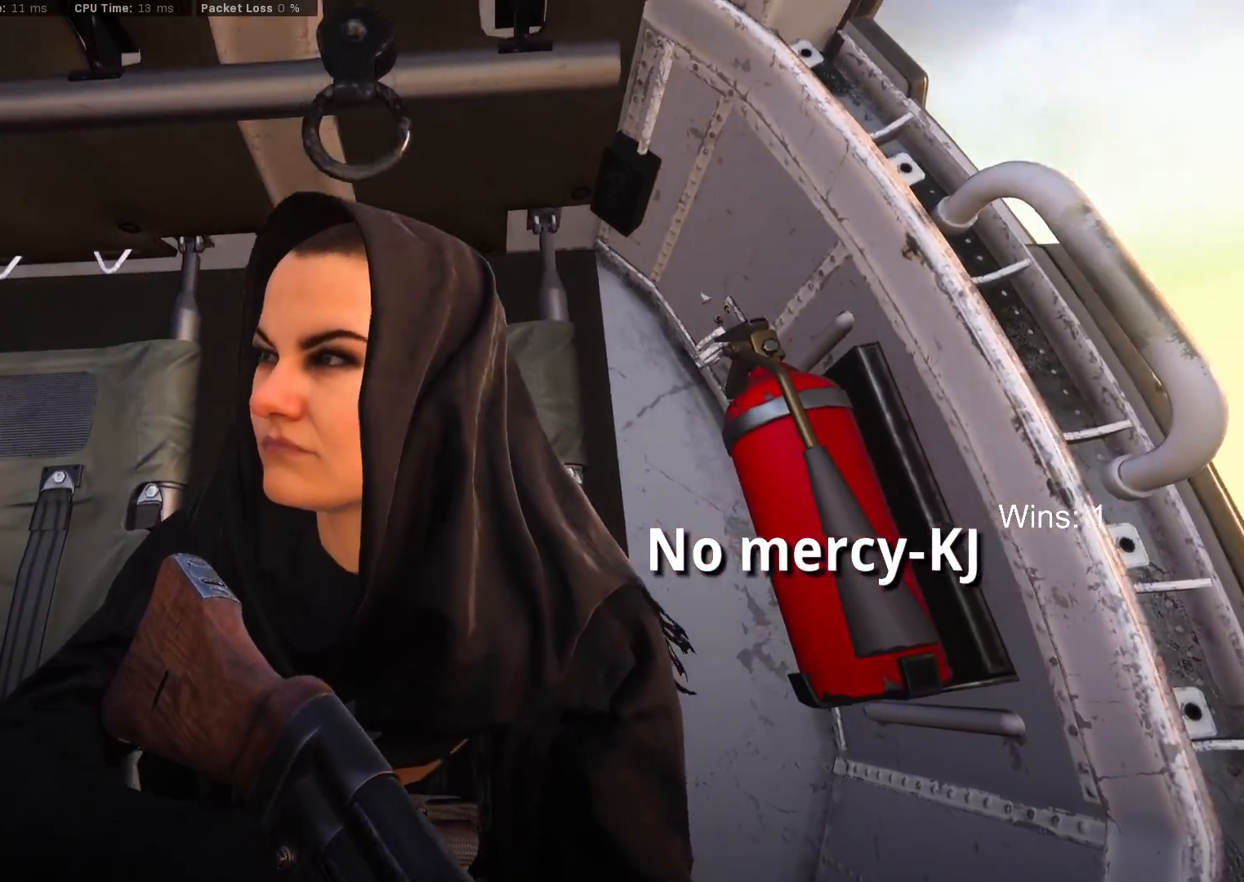
{"keys": [], "mouse": [], "mouse_move": "down-right", "events": []}